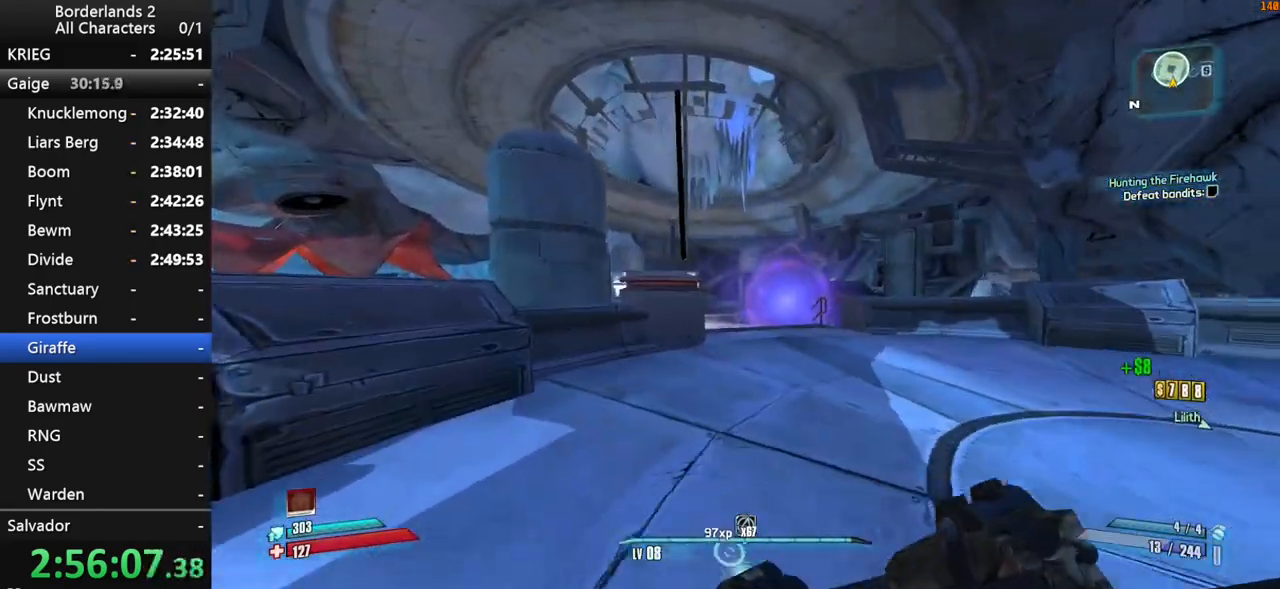
Gameplay with keyboard and mouse; each line is a JSON object with the keys and mouse buttons held at the frame after it. "events" lists presses ("down") and releases ("up") of "1", "2", "3", "4", "a", "b", "c", "ctrl", "d", "down", "e", "end", "escape", "f", "g", "left", "q", "r", "return", "right", "s", "shift", "space", "t", "tab", "up", "v", "w", "x", "y", "z", "mouse_left", "mouse_middle", "mouse_right", "mouse_wheel_up" and "mouse_wheel_down" between this image and that frame as [ms after this image, input, new state], when the widget could be followed in between. "mouse_left", "mouse_middle", "mouse_right", "mouse_wheel_up", "mouse_wheel_down" = the "left", "middle", "right", "wheel_up", "wheel_down" buttons of the "mouse" list. No other keys are recorded. "mouse_move" is the direction in which the mouse moves at that frame (one of eight, or "still"), when it could be read. Not read: other_keys.
{"keys": ["shift", "w"], "mouse": [], "mouse_move": "still", "events": [[17, "a", "up"], [117, "shift", "down"]]}
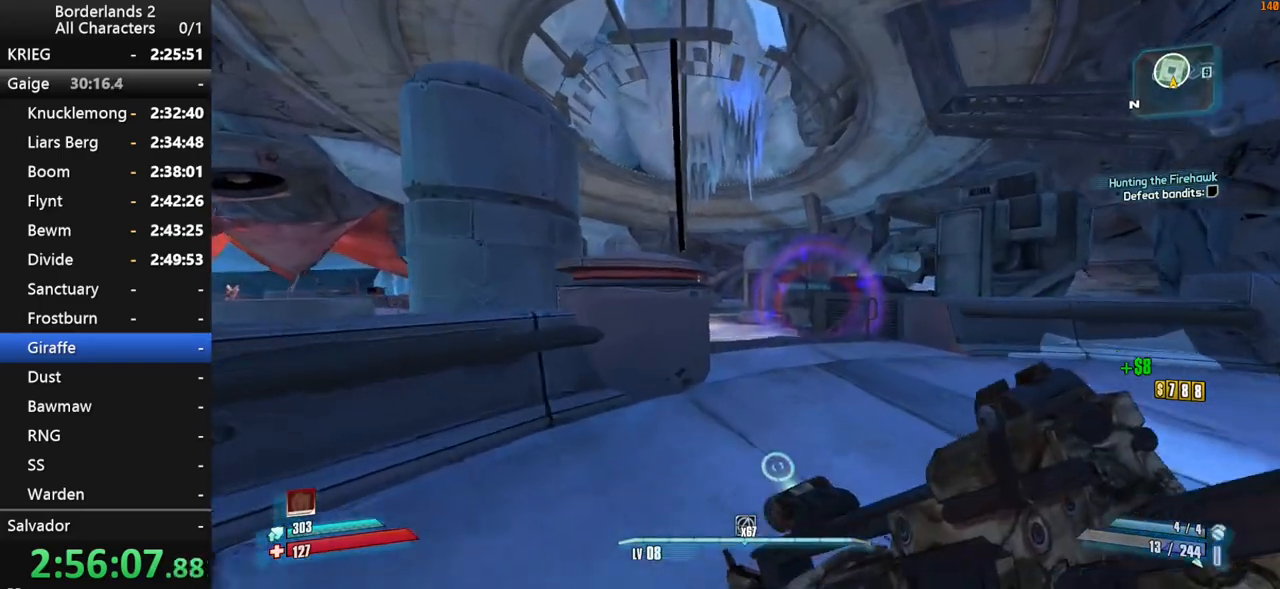
{"keys": ["w"], "mouse": [], "mouse_move": "still", "events": [[267, "shift", "up"]]}
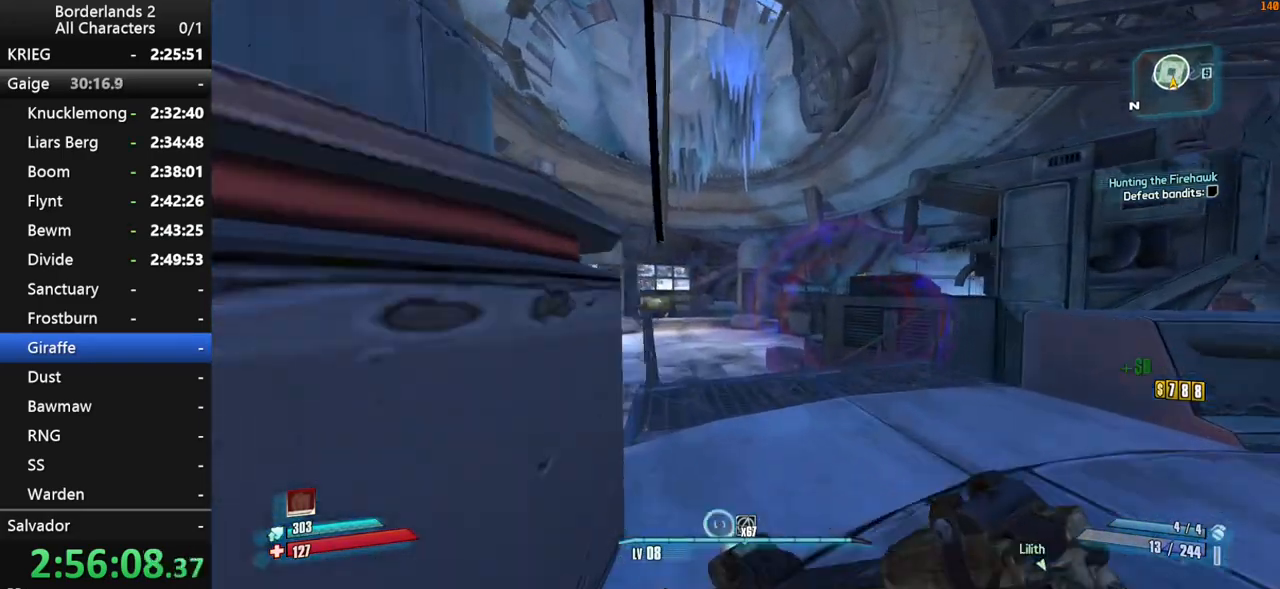
{"keys": ["a", "w"], "mouse": [], "mouse_move": "right", "events": [[233, "a", "down"]]}
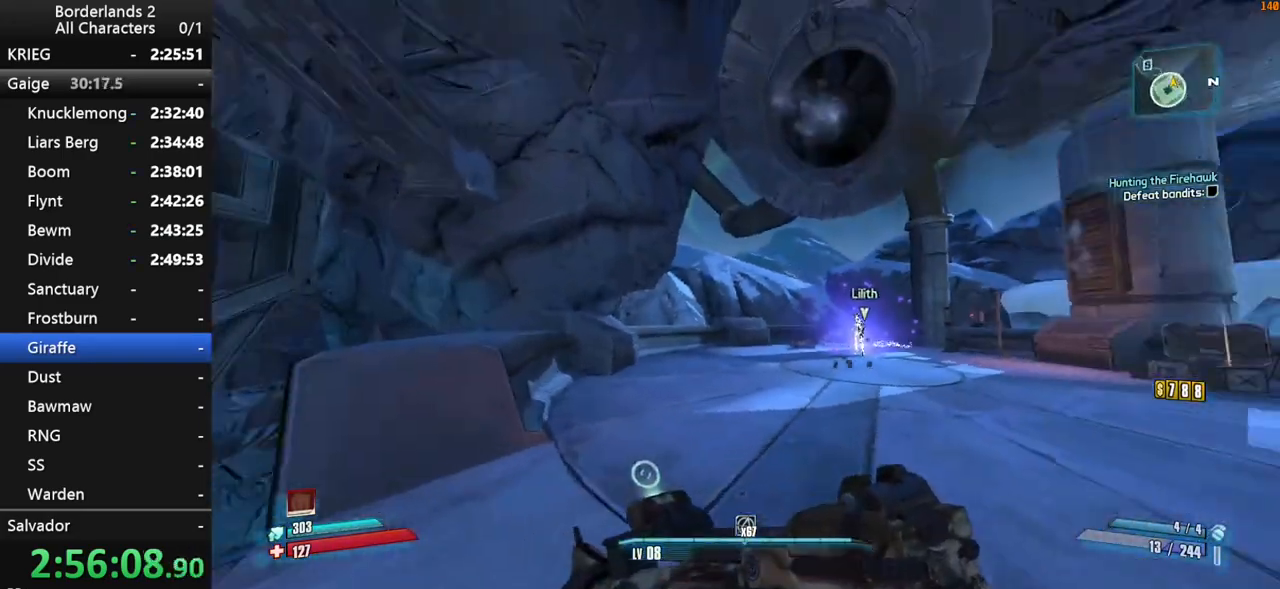
{"keys": ["shift", "w"], "mouse": ["right"], "mouse_move": "still", "events": [[117, "a", "up"], [200, "mouse_right", "down"], [250, "shift", "down"], [300, "d", "down"], [400, "d", "up"]]}
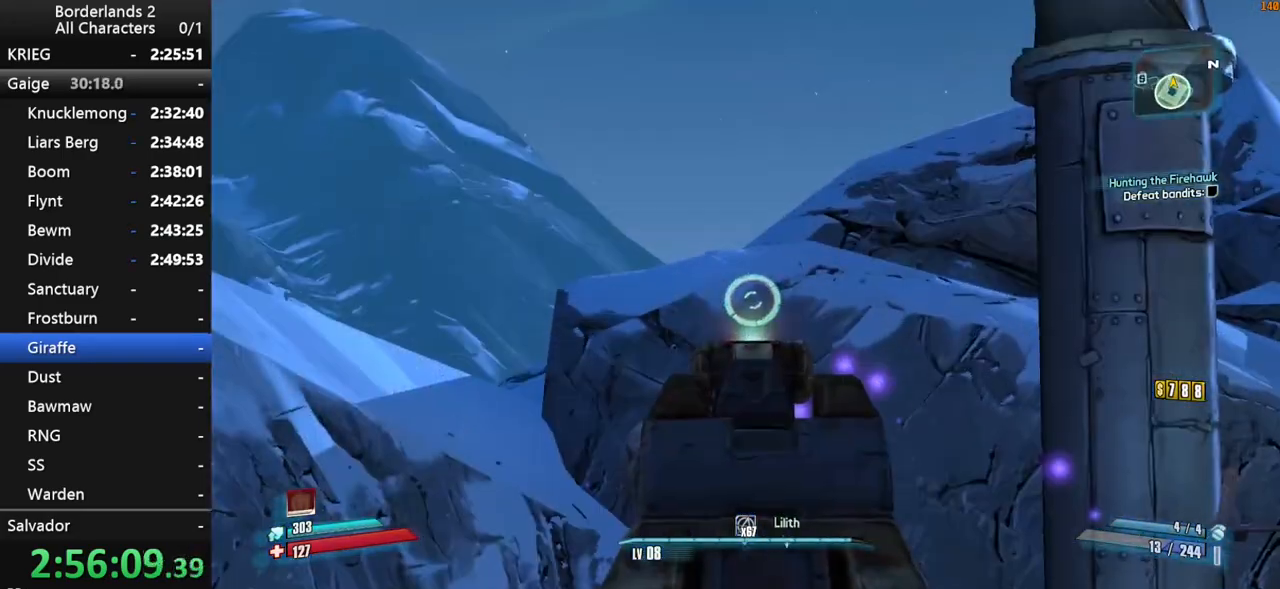
{"keys": ["shift"], "mouse": ["right"], "mouse_move": "still", "events": [[217, "w", "up"]]}
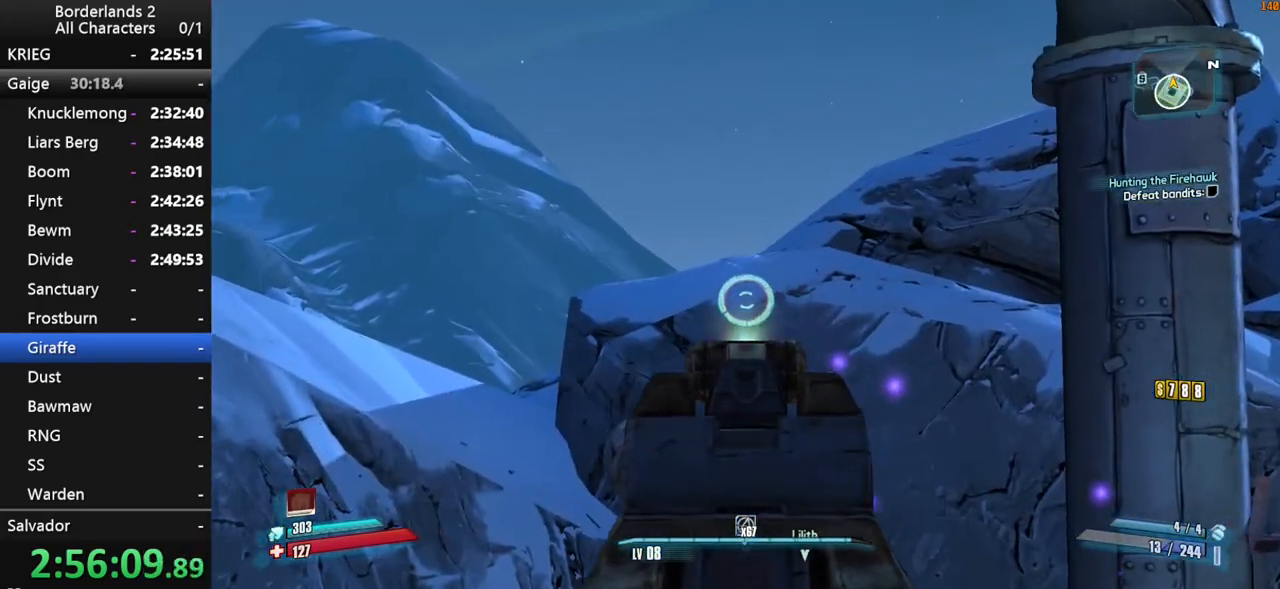
{"keys": ["shift"], "mouse": ["right"], "mouse_move": "still", "events": [[100, "d", "down"], [183, "d", "up"]]}
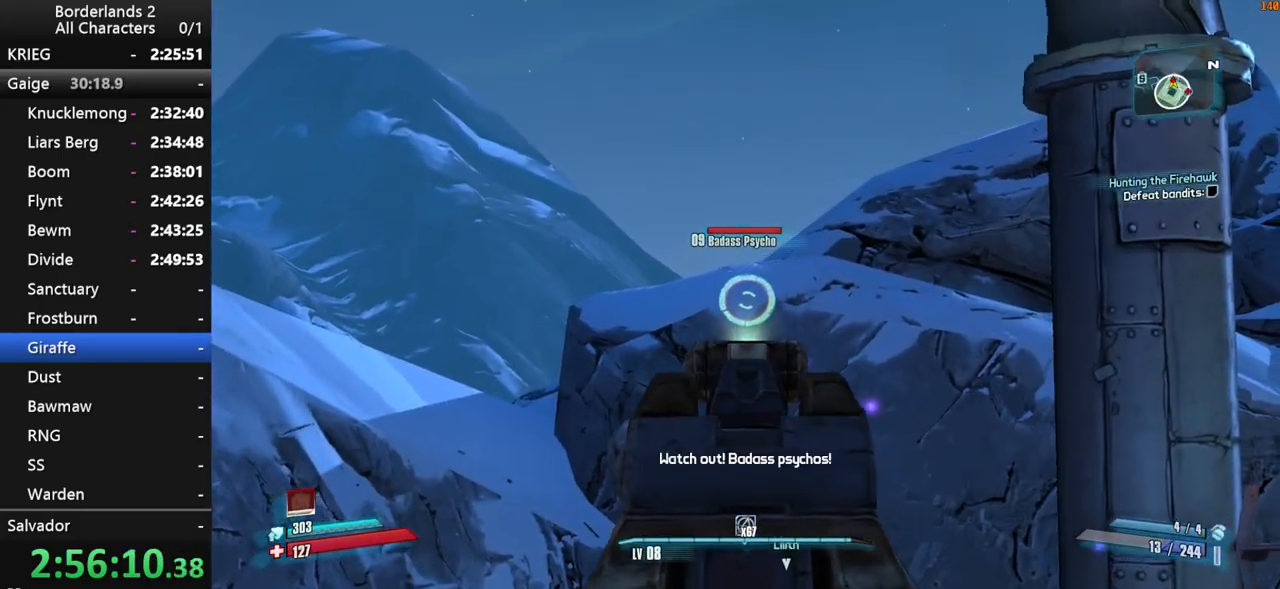
{"keys": ["shift", "w"], "mouse": ["left", "right"], "mouse_move": "still", "events": [[300, "w", "down"], [400, "mouse_left", "down"]]}
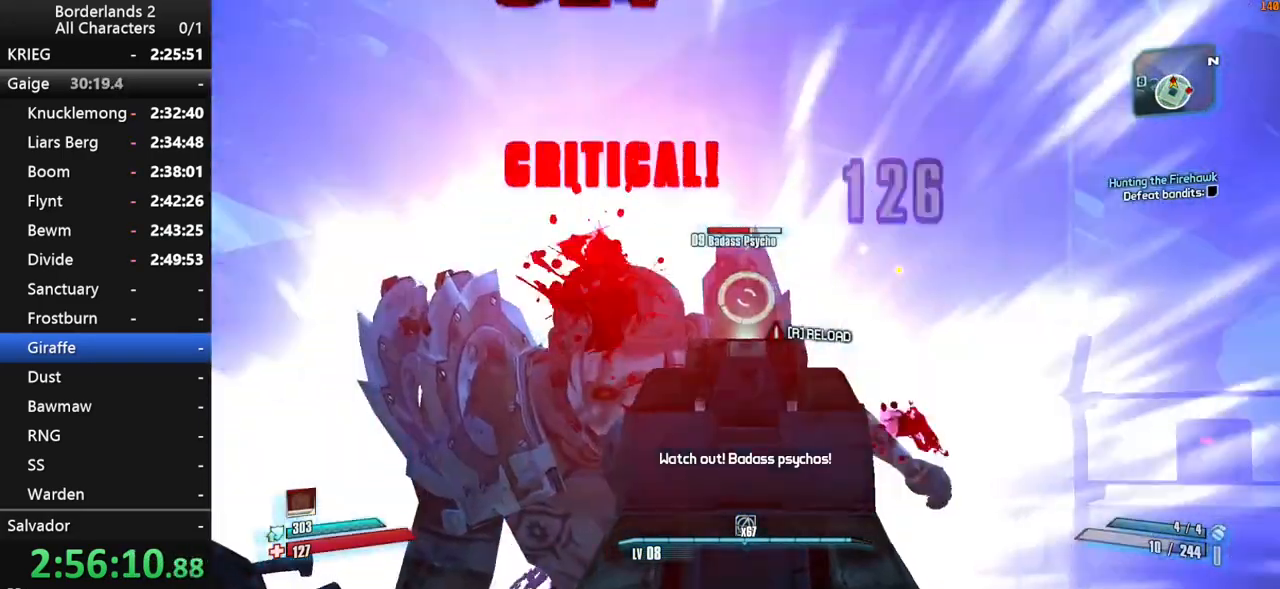
{"keys": [], "mouse": [], "mouse_move": "still", "events": [[33, "mouse_left", "up"], [33, "w", "up"], [83, "mouse_left", "down"], [167, "mouse_left", "up"], [217, "mouse_left", "down"], [367, "mouse_right", "up"], [417, "mouse_left", "up"], [417, "shift", "up"]]}
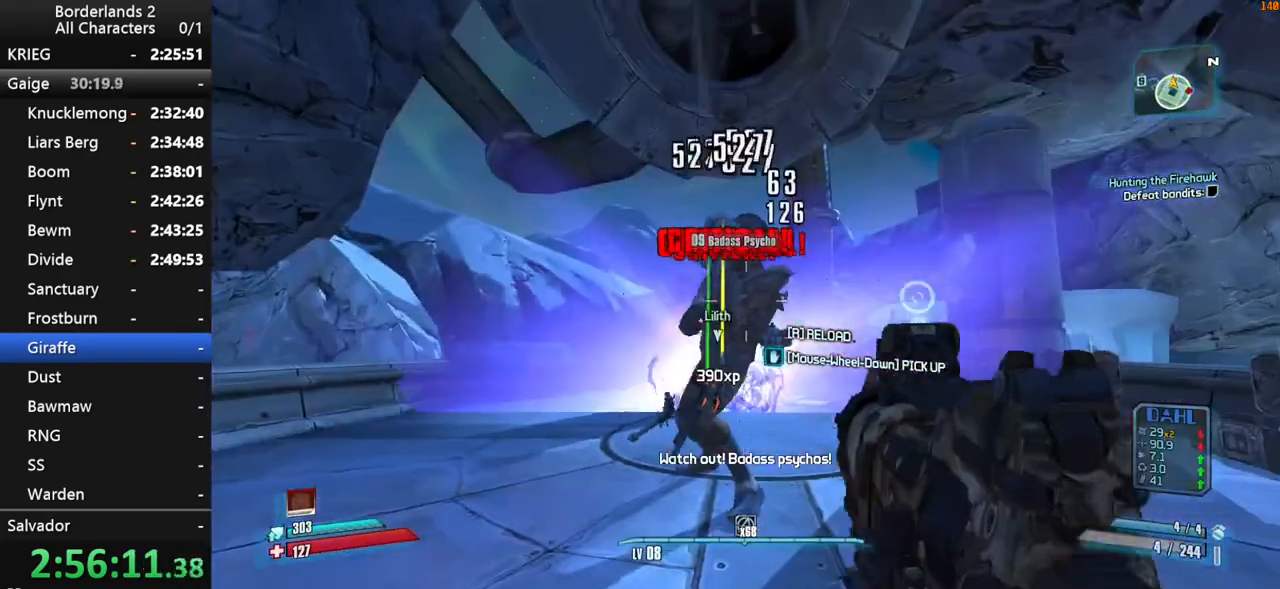
{"keys": ["s"], "mouse": ["wheel_down"], "mouse_move": "right", "events": [[150, "mouse_wheel_down", "down"], [150, "s", "down"], [333, "a", "down"], [467, "a", "up"]]}
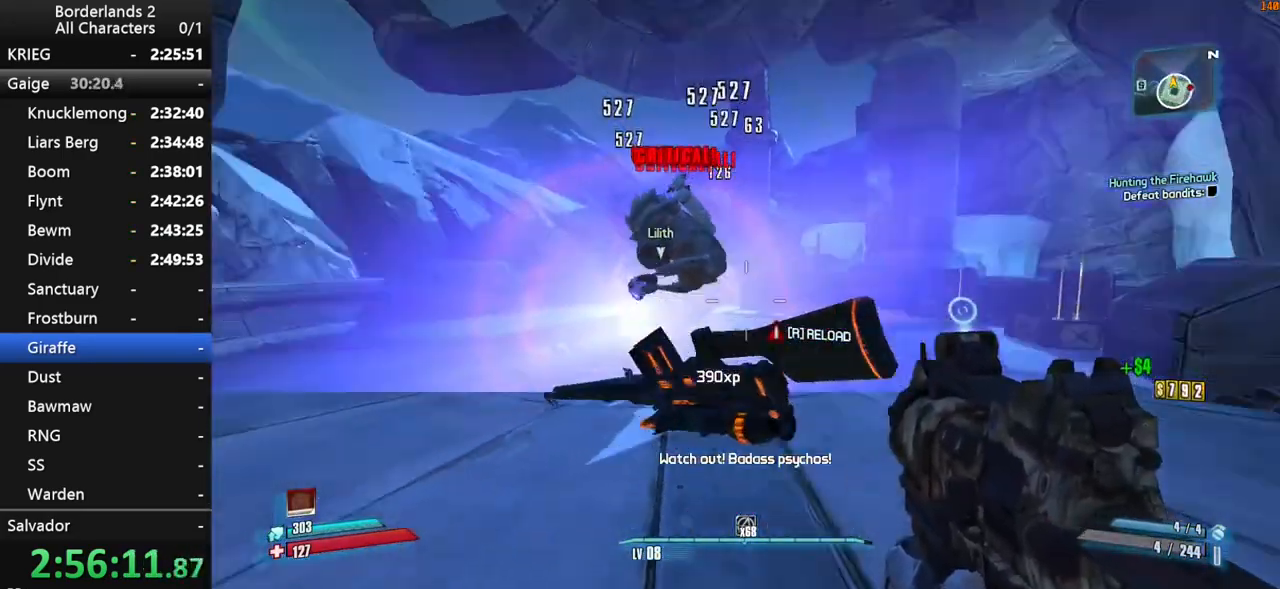
{"keys": ["d", "w"], "mouse": [], "mouse_move": "still", "events": [[17, "d", "down"], [17, "mouse_wheel_down", "up"], [17, "s", "up"], [117, "shift", "down"], [117, "w", "down"], [250, "shift", "up"], [350, "shift", "down"], [483, "shift", "up"]]}
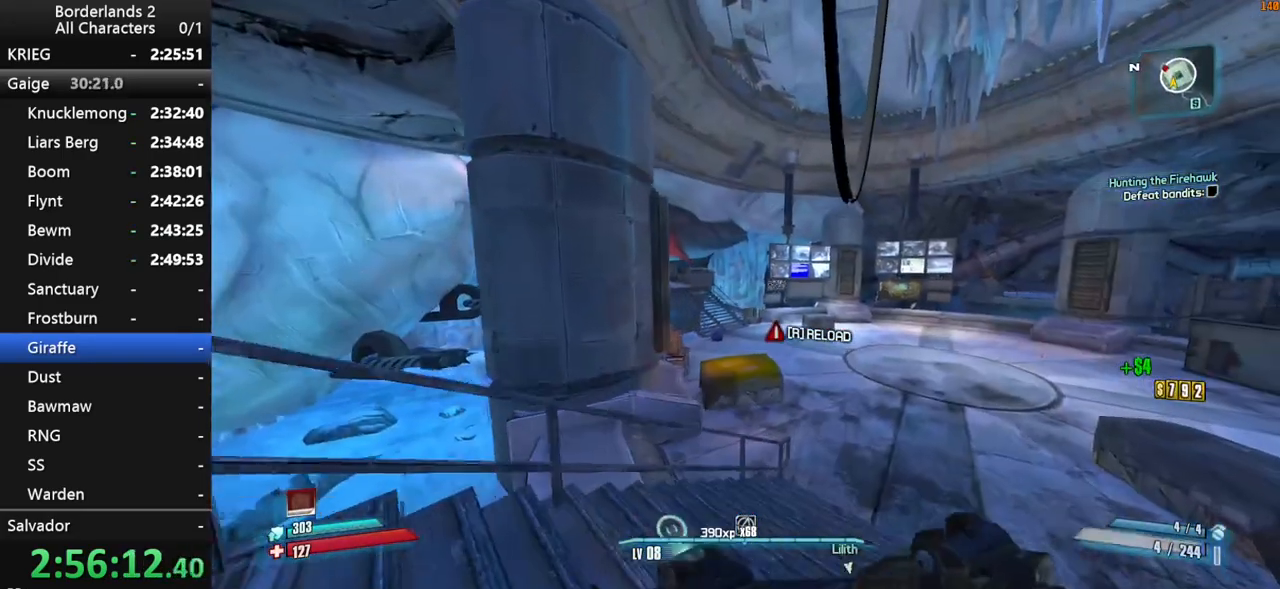
{"keys": ["d", "shift", "w"], "mouse": ["right"], "mouse_move": "up-left", "events": [[217, "d", "up"], [317, "d", "down"], [417, "mouse_right", "down"], [450, "shift", "down"]]}
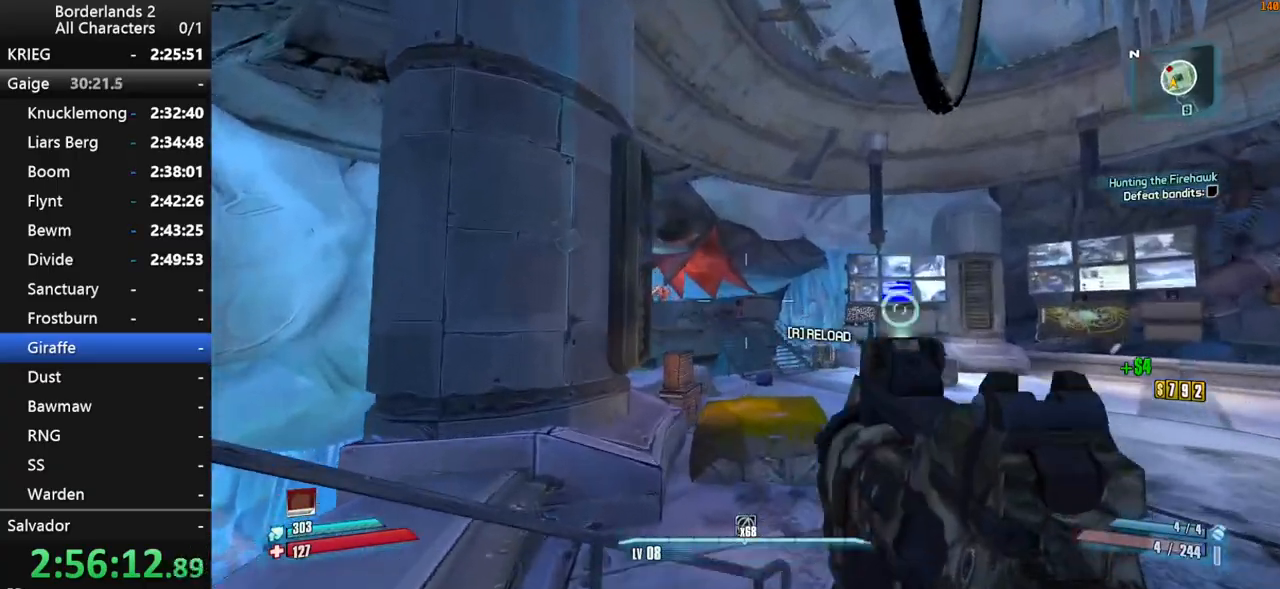
{"keys": ["w", "x"], "mouse": [], "mouse_move": "still", "events": [[50, "mouse_left", "down"], [150, "mouse_left", "up"], [233, "mouse_left", "down"], [283, "shift", "up"], [333, "mouse_right", "up"], [333, "x", "down"], [383, "d", "up"], [383, "mouse_left", "up"]]}
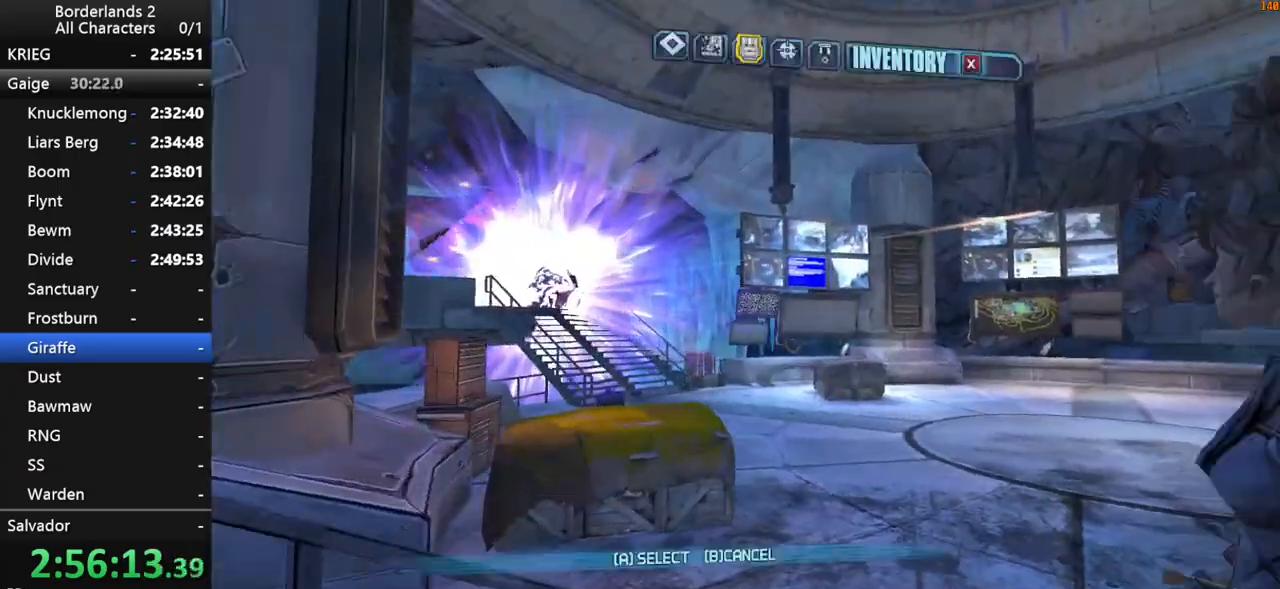
{"keys": [], "mouse": [], "mouse_move": "still", "events": [[117, "x", "up"], [167, "w", "up"], [350, "return", "down"], [400, "return", "up"], [433, "return", "down"], [483, "return", "up"]]}
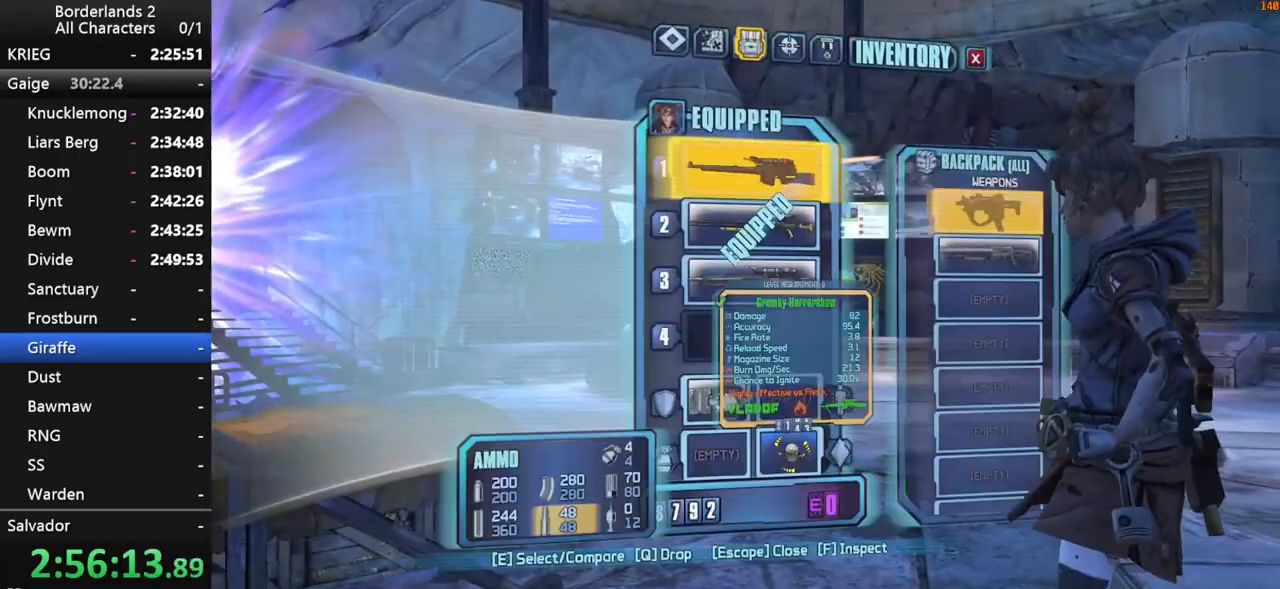
{"keys": ["d"], "mouse": [], "mouse_move": "still", "events": [[83, "return", "down"], [133, "return", "up"], [183, "return", "down"], [217, "return", "up"], [267, "escape", "down"], [317, "escape", "up"], [500, "d", "down"]]}
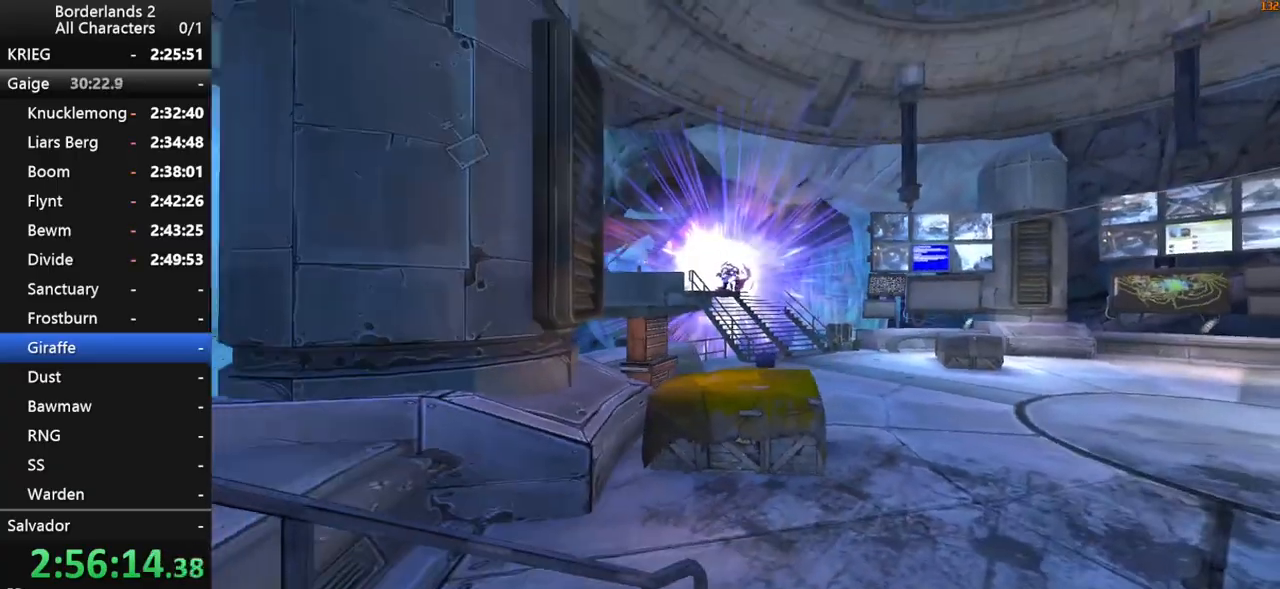
{"keys": ["w"], "mouse": [], "mouse_move": "still", "events": [[100, "shift", "down"], [100, "w", "down"], [233, "d", "up"], [283, "shift", "up"]]}
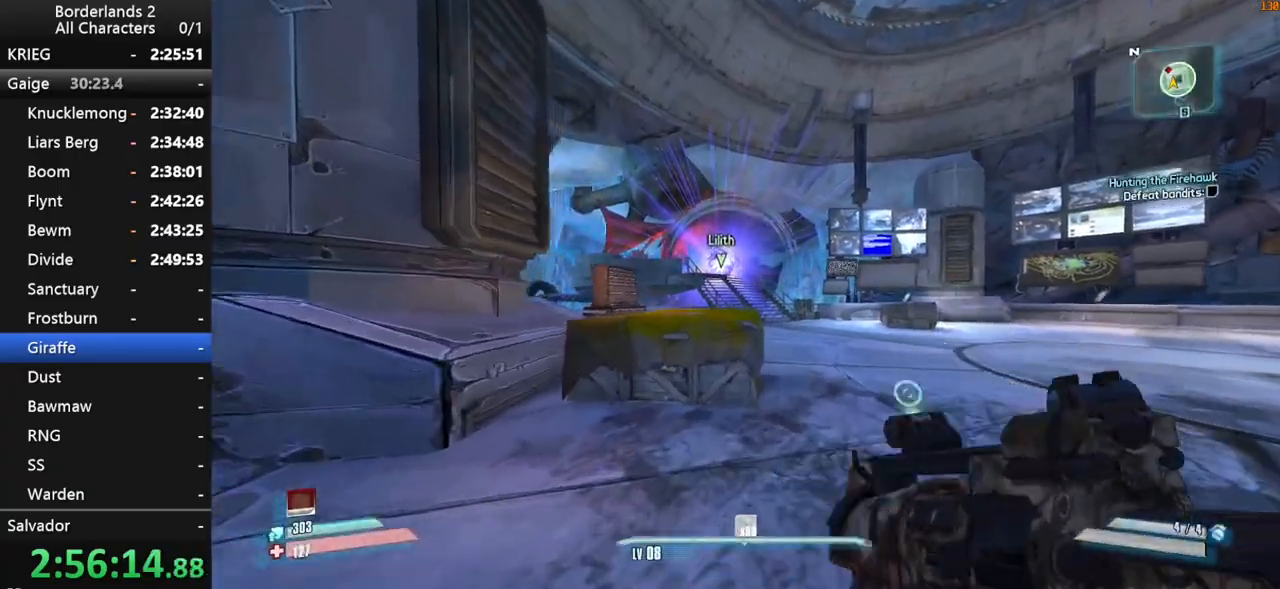
{"keys": ["shift", "w"], "mouse": [], "mouse_move": "still", "events": [[67, "d", "down"], [167, "d", "up"], [300, "d", "down"], [400, "d", "up"], [400, "shift", "down"]]}
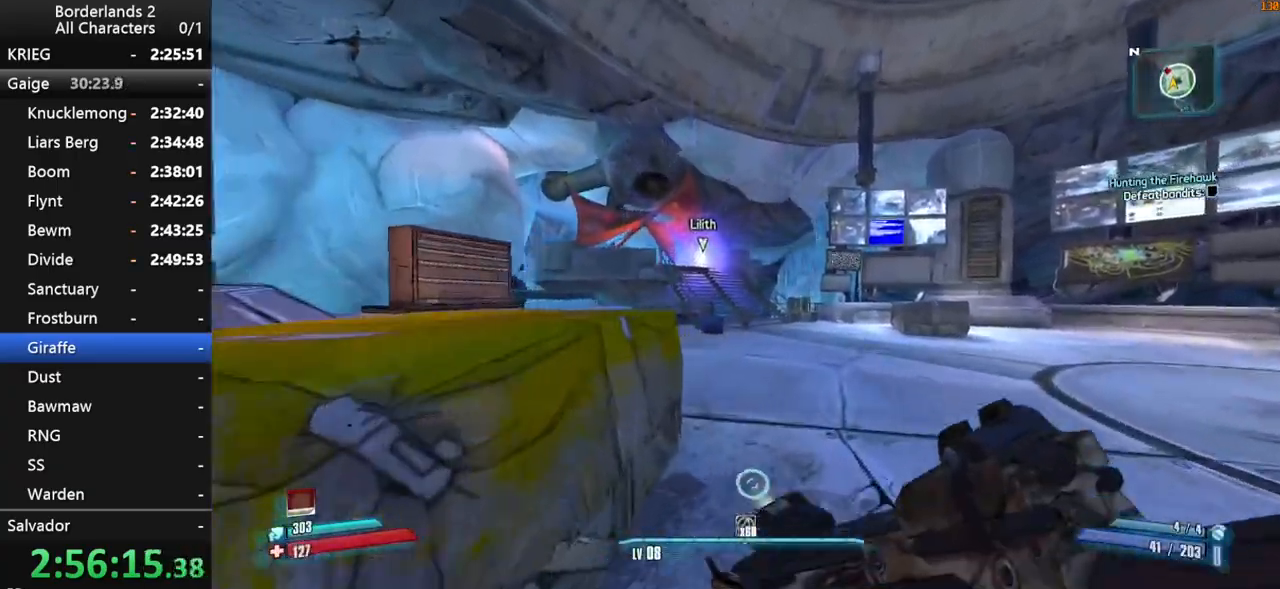
{"keys": ["shift", "w"], "mouse": ["right"], "mouse_move": "right", "events": [[267, "space", "down"], [317, "d", "down"], [367, "mouse_right", "down"], [500, "d", "up"], [500, "space", "up"]]}
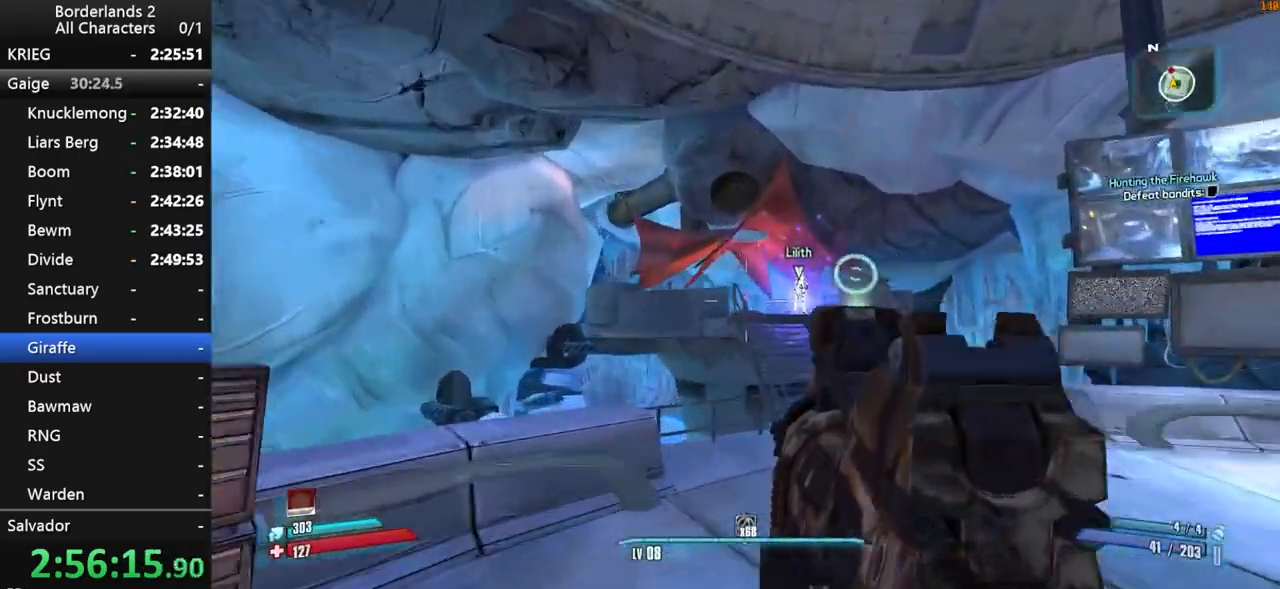
{"keys": ["d", "shift", "w"], "mouse": ["left", "right"], "mouse_move": "left", "events": [[433, "mouse_left", "down"], [467, "d", "down"]]}
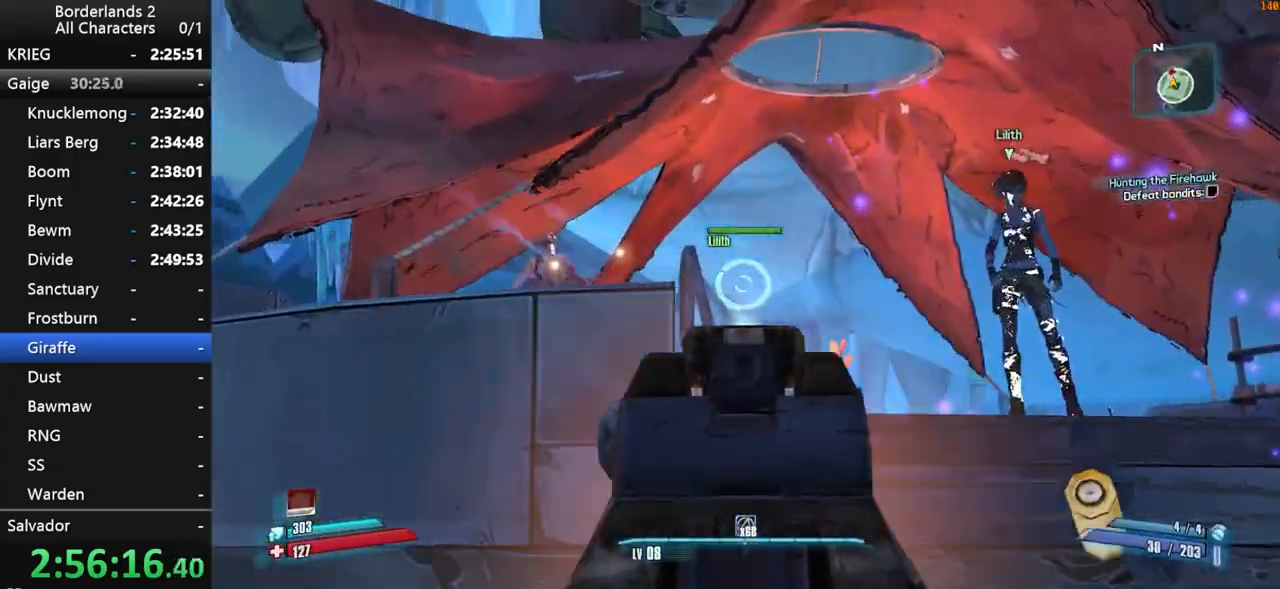
{"keys": ["shift", "w"], "mouse": [], "mouse_move": "still", "events": [[67, "mouse_left", "up"], [117, "mouse_right", "up"], [117, "shift", "up"], [300, "shift", "down"], [400, "d", "up"], [400, "shift", "up"], [433, "shift", "down"]]}
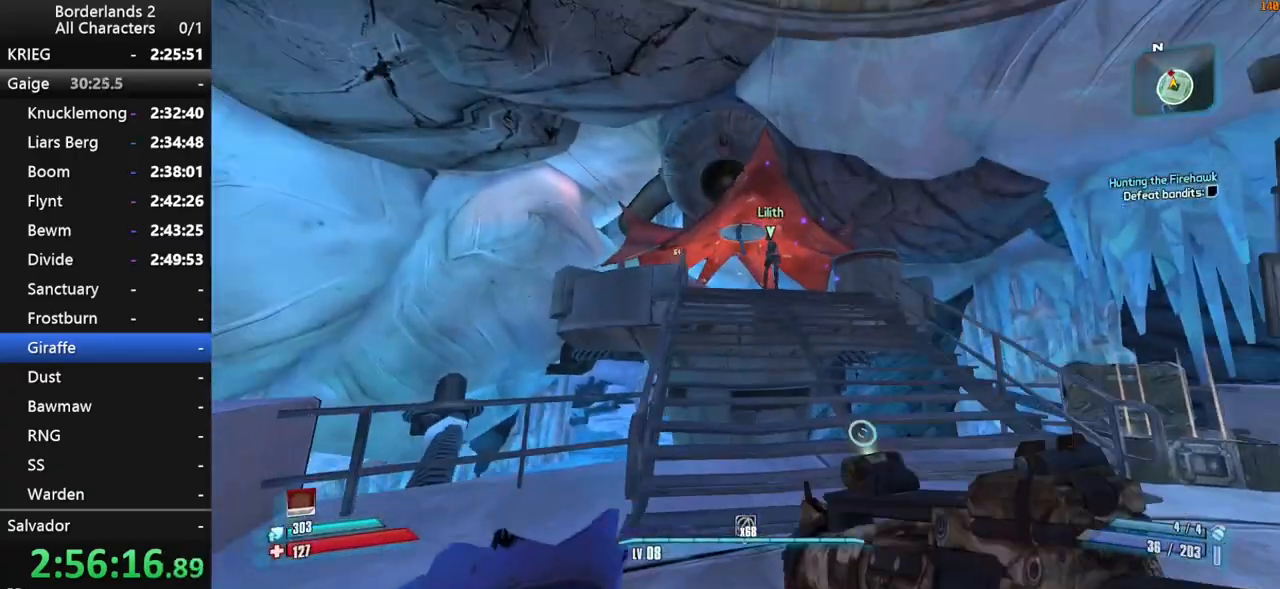
{"keys": ["w"], "mouse": [], "mouse_move": "left", "events": [[83, "shift", "up"], [133, "shift", "down"], [217, "shift", "up"]]}
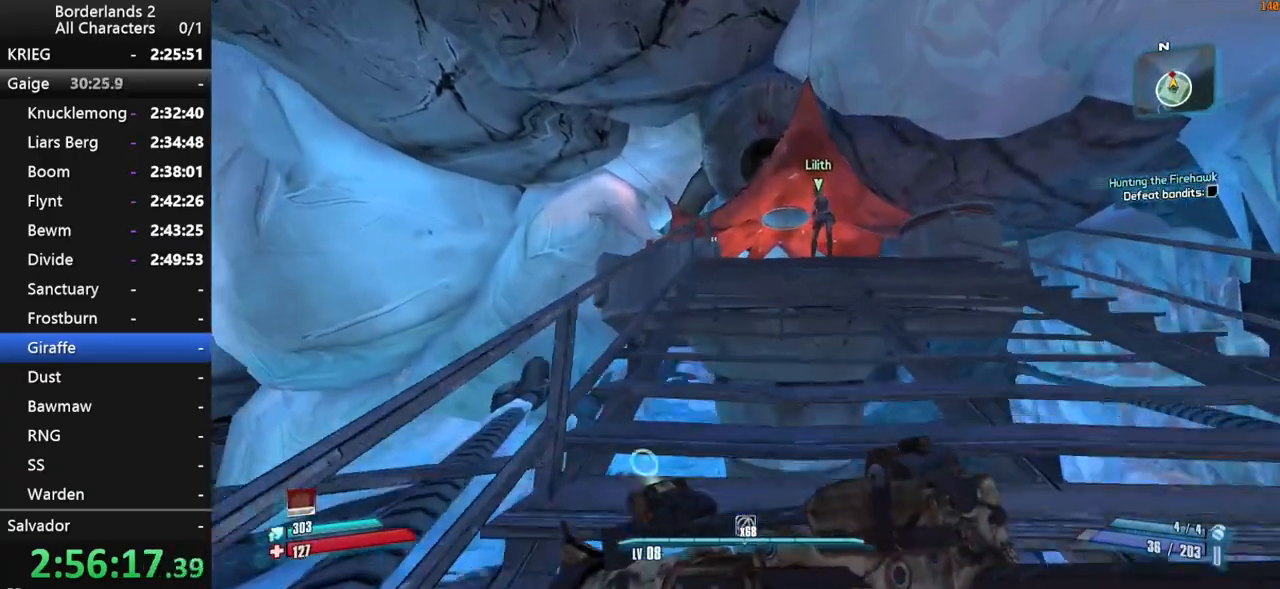
{"keys": ["d", "shift", "space", "w"], "mouse": ["right"], "mouse_move": "still", "events": [[333, "space", "down"], [433, "d", "down"], [433, "mouse_right", "down"], [467, "shift", "down"]]}
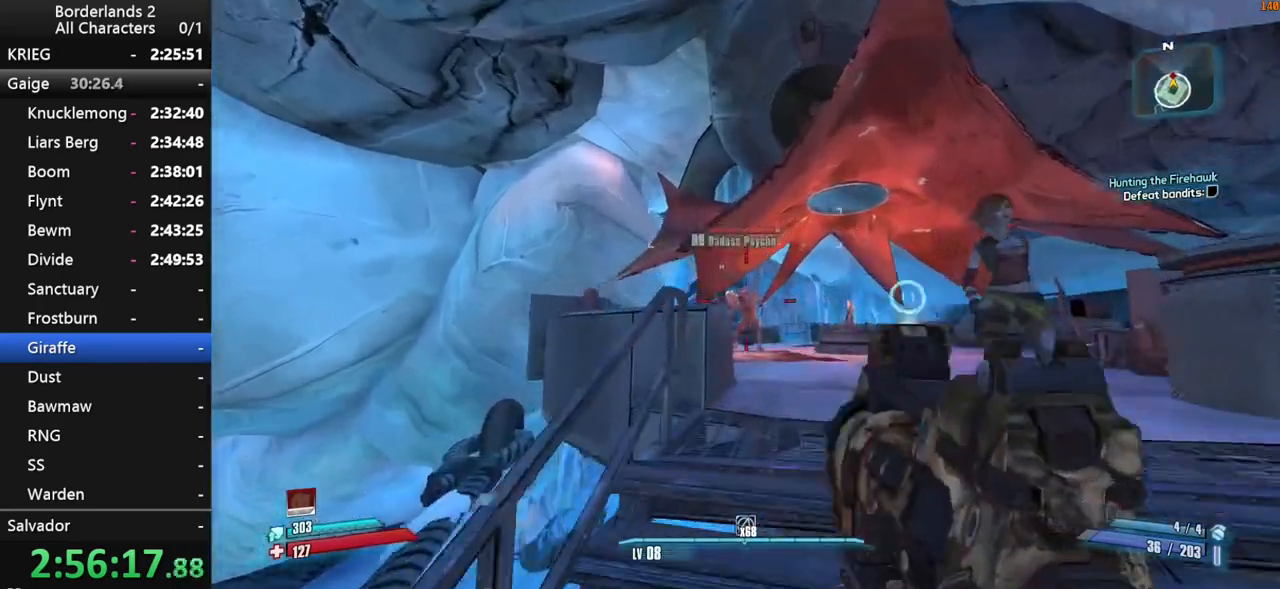
{"keys": ["shift", "w"], "mouse": ["right"], "mouse_move": "left", "events": [[117, "space", "up"], [200, "d", "up"], [250, "mouse_left", "down"], [350, "mouse_left", "up"], [400, "mouse_left", "down"], [483, "mouse_left", "up"]]}
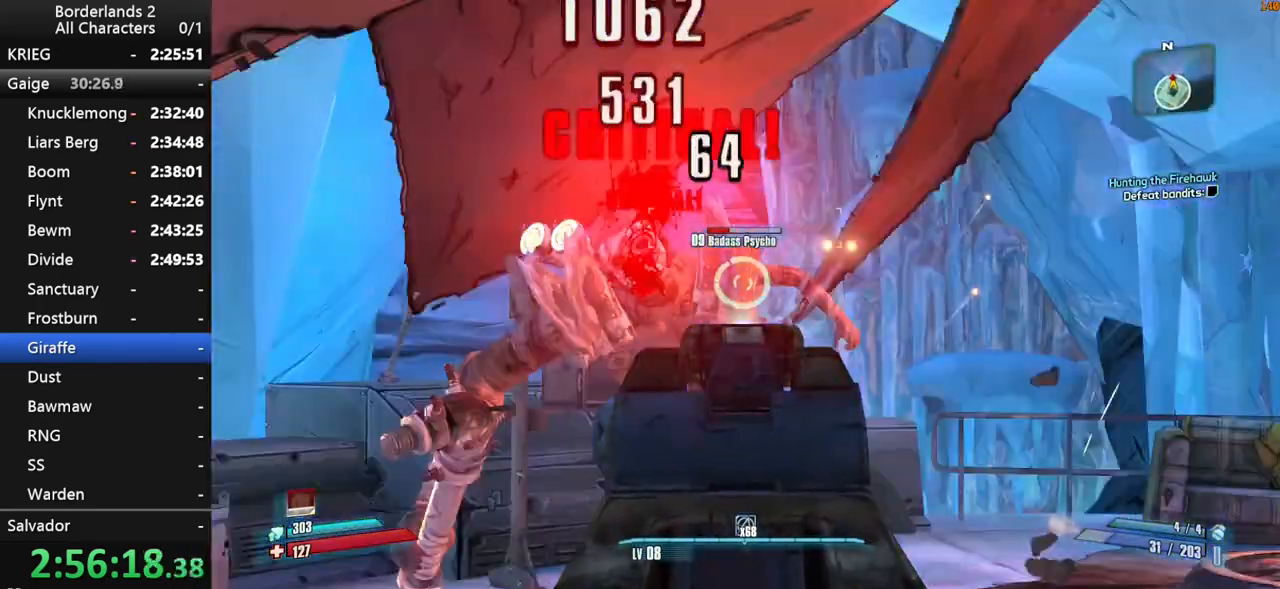
{"keys": ["d", "w"], "mouse": [], "mouse_move": "left", "events": [[83, "mouse_left", "down"], [267, "mouse_right", "up"], [267, "shift", "up"], [367, "mouse_left", "up"], [417, "d", "down"], [417, "mouse_left", "down"], [467, "mouse_left", "up"]]}
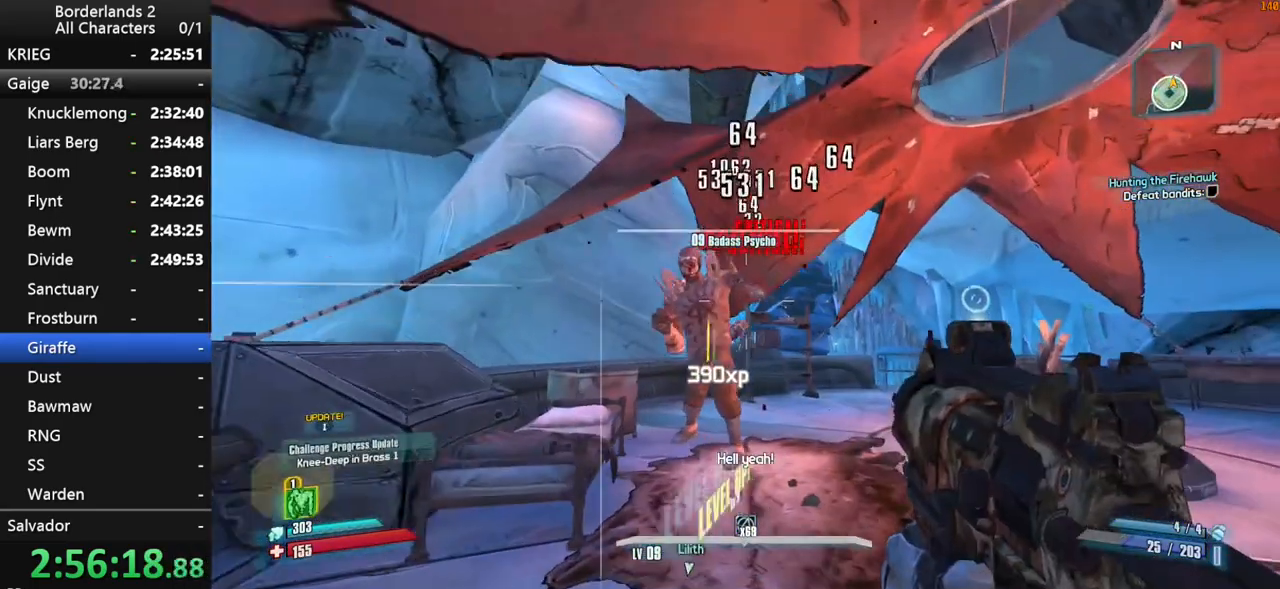
{"keys": ["a"], "mouse": ["wheel_down"], "mouse_move": "down-left", "events": [[100, "d", "up"], [150, "w", "up"], [283, "mouse_wheel_down", "down"], [283, "s", "down"], [383, "a", "down"], [433, "s", "up"]]}
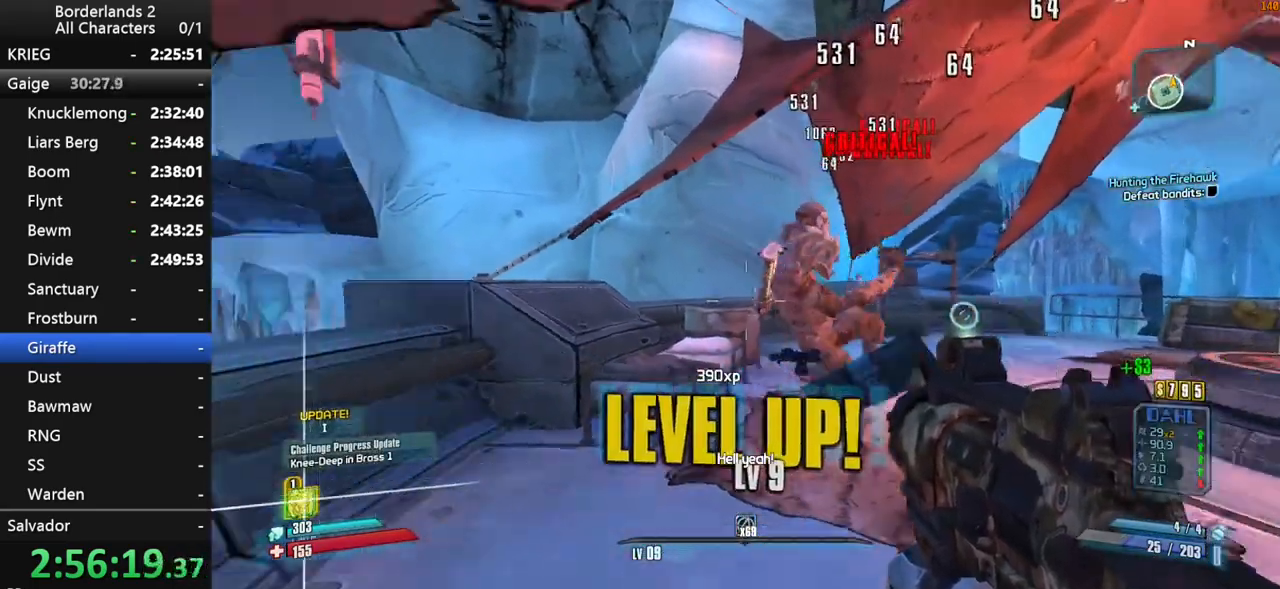
{"keys": ["a", "shift", "w"], "mouse": [], "mouse_move": "still", "events": [[17, "w", "down"], [167, "mouse_wheel_down", "up"], [167, "shift", "down"], [350, "shift", "up"], [400, "shift", "down"]]}
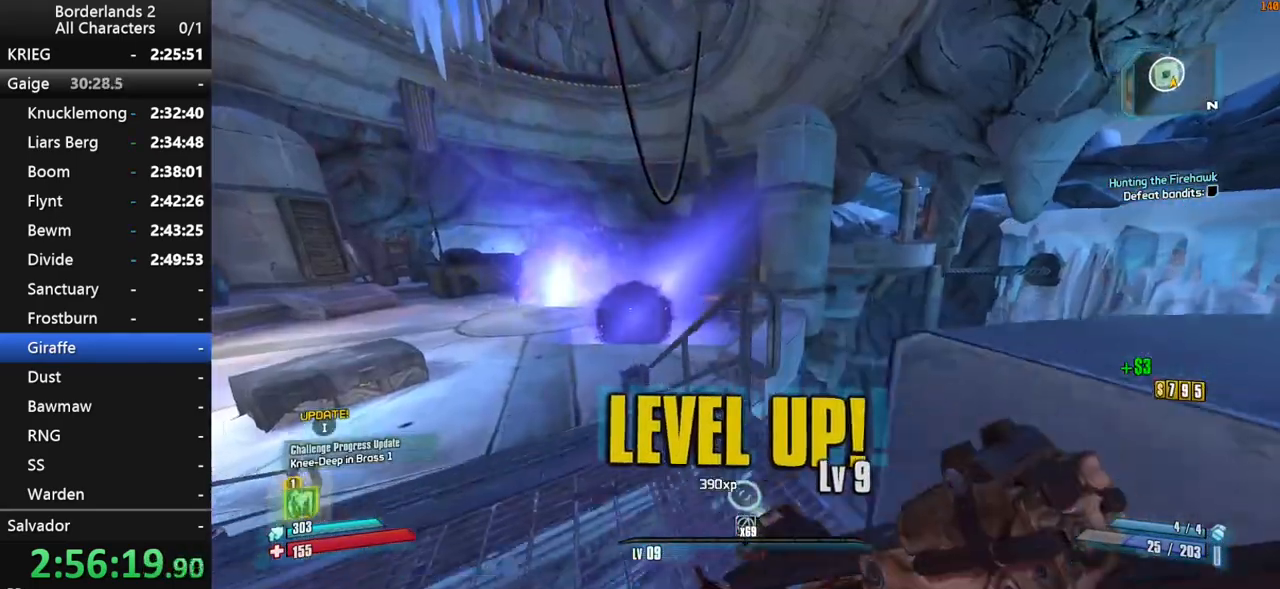
{"keys": ["space", "w"], "mouse": [], "mouse_move": "still", "events": [[33, "shift", "up"], [83, "shift", "down"], [217, "a", "up"], [217, "shift", "up"], [317, "space", "down"]]}
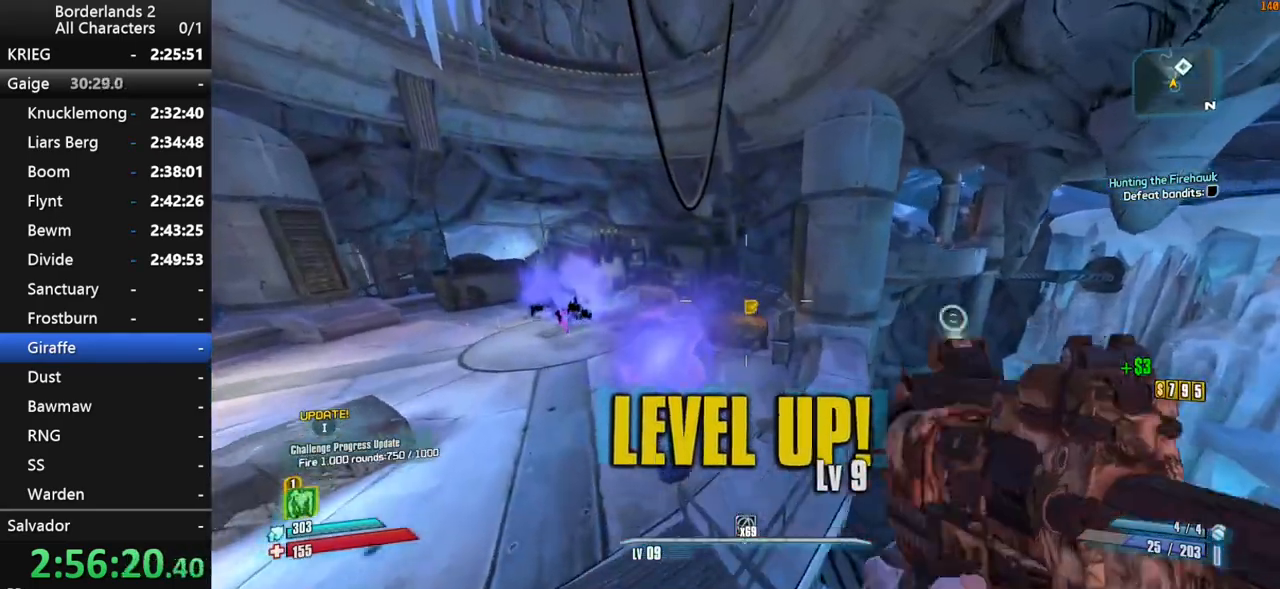
{"keys": ["a", "w"], "mouse": [], "mouse_move": "still", "events": [[150, "space", "up"], [433, "a", "down"]]}
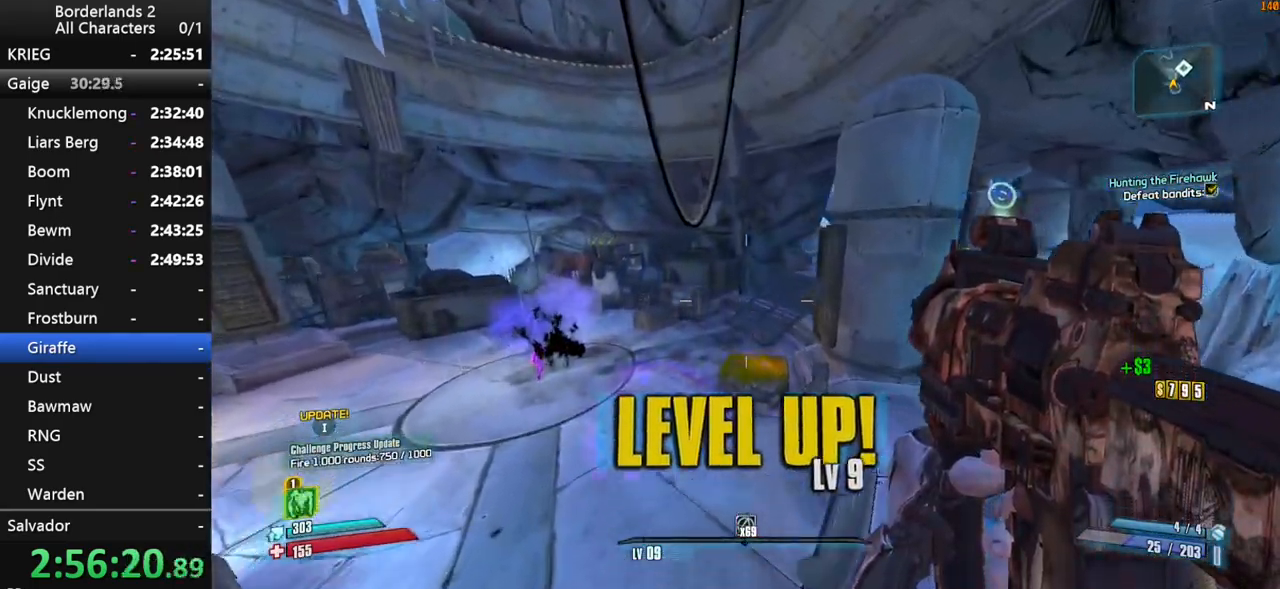
{"keys": ["w"], "mouse": [], "mouse_move": "still", "events": [[300, "a", "up"]]}
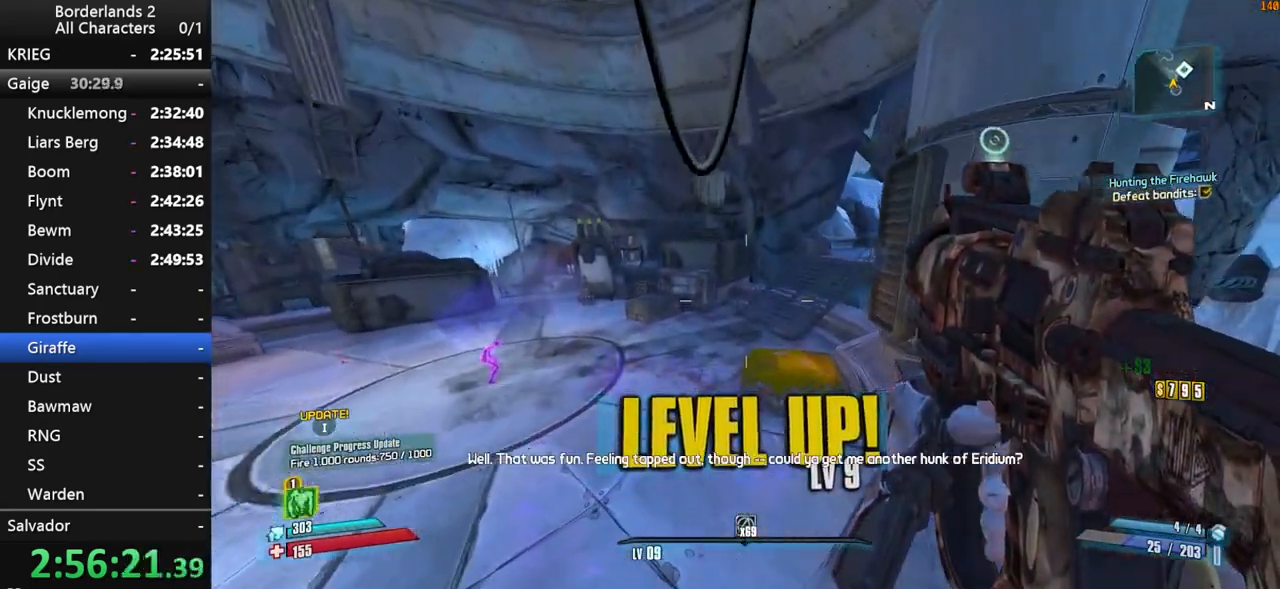
{"keys": ["w"], "mouse": [], "mouse_move": "still", "events": []}
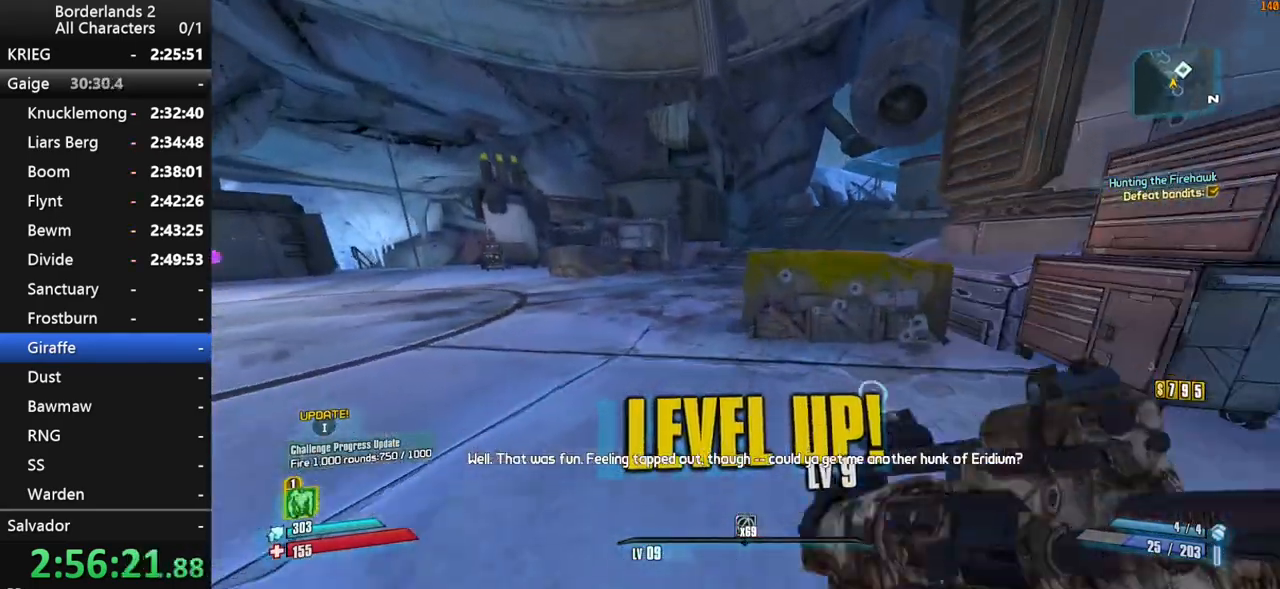
{"keys": ["a", "w"], "mouse": [], "mouse_move": "right", "events": [[150, "space", "down"], [433, "a", "down"], [433, "space", "up"]]}